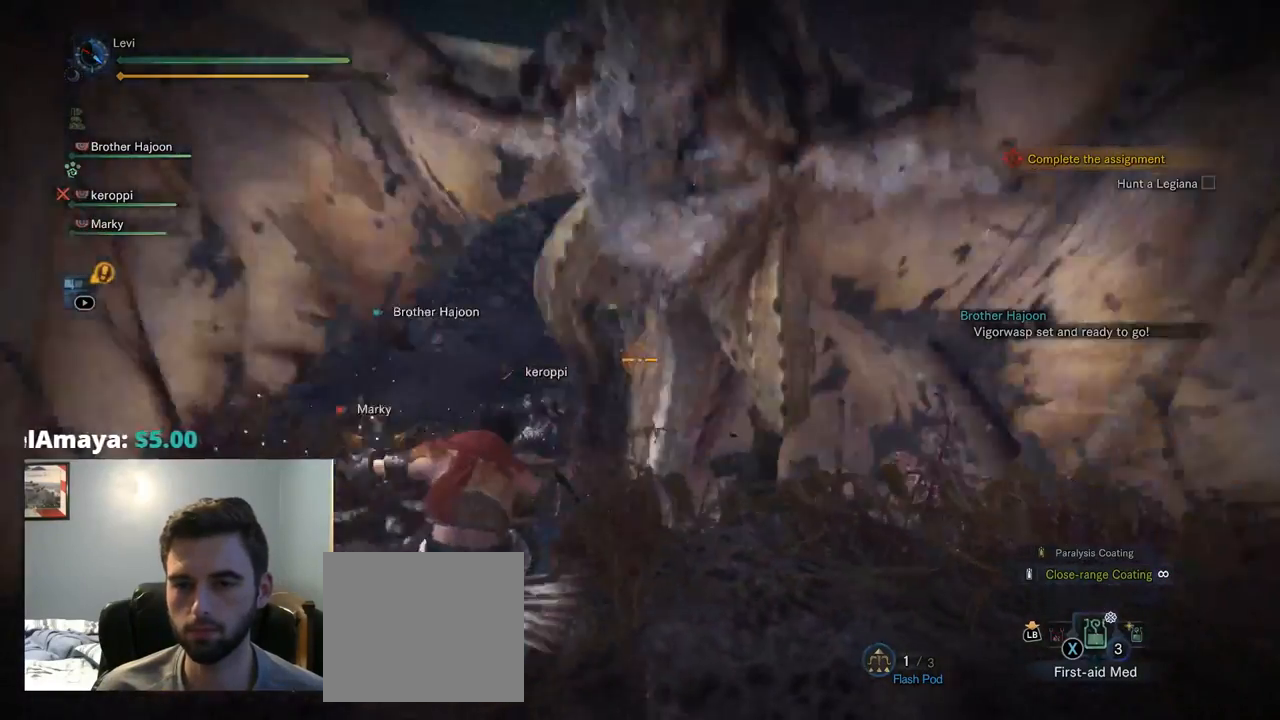
Gameplay with a controller (PlayStation layout); each line is a JSON object with the inputs held at the frame after it. "events" lists button and stick changes between this image and that frame as [ms after this image, input, new state], when the widget could be followed in between. Not read: L3 R1.
{"buttons": ["L2"], "left_stick": "center", "right_stick": "up", "events": [[150, "right_stick", "up"]]}
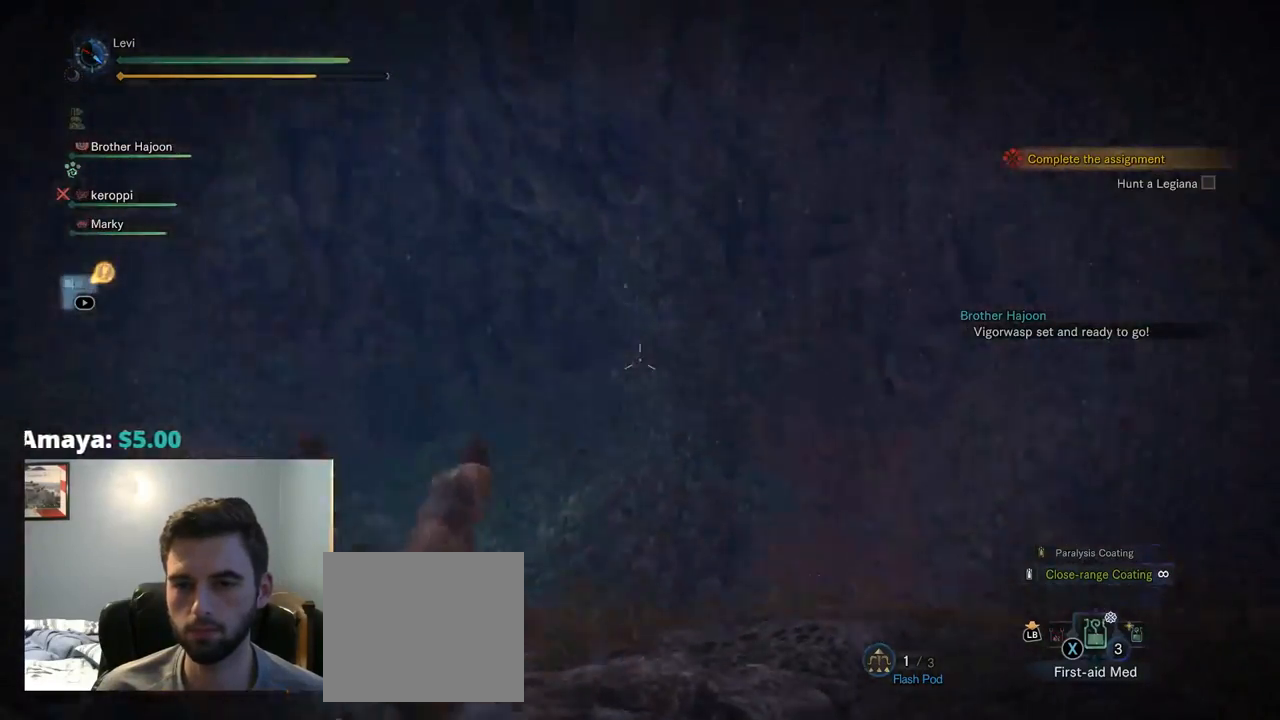
{"buttons": ["CROSS"], "left_stick": "up-left", "right_stick": "center", "events": [[84, "L2", "up"], [100, "CIRCLE", "down"], [100, "CROSS", "down"], [100, "right_stick", "center"], [150, "CROSS", "up"], [200, "left_stick", "up-left"], [284, "CIRCLE", "up"], [484, "CROSS", "down"]]}
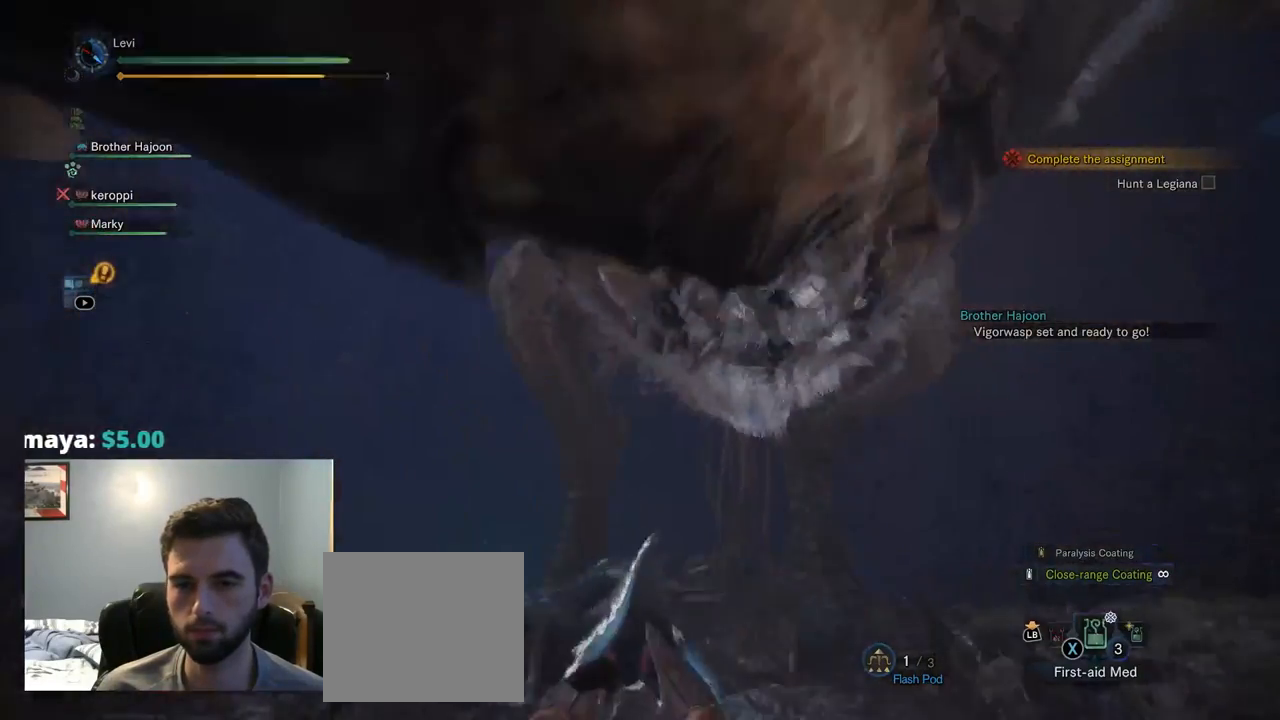
{"buttons": [], "left_stick": "up-left", "right_stick": "center", "events": [[117, "CROSS", "up"], [184, "CROSS", "down"], [284, "CROSS", "up"], [384, "CROSS", "down"], [484, "CROSS", "up"]]}
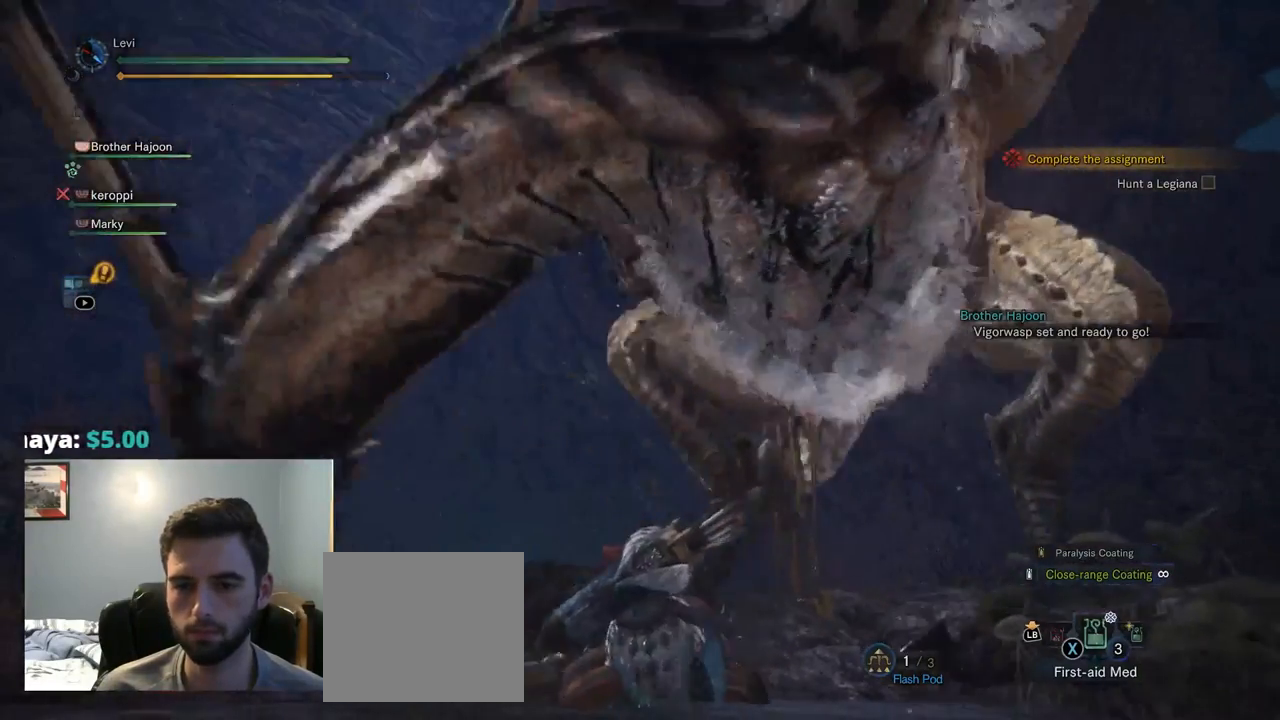
{"buttons": ["CROSS"], "left_stick": "up-left", "right_stick": "center", "events": [[50, "CROSS", "down"], [134, "CROSS", "up"], [250, "CROSS", "down"], [300, "CROSS", "up"], [400, "CROSS", "down"]]}
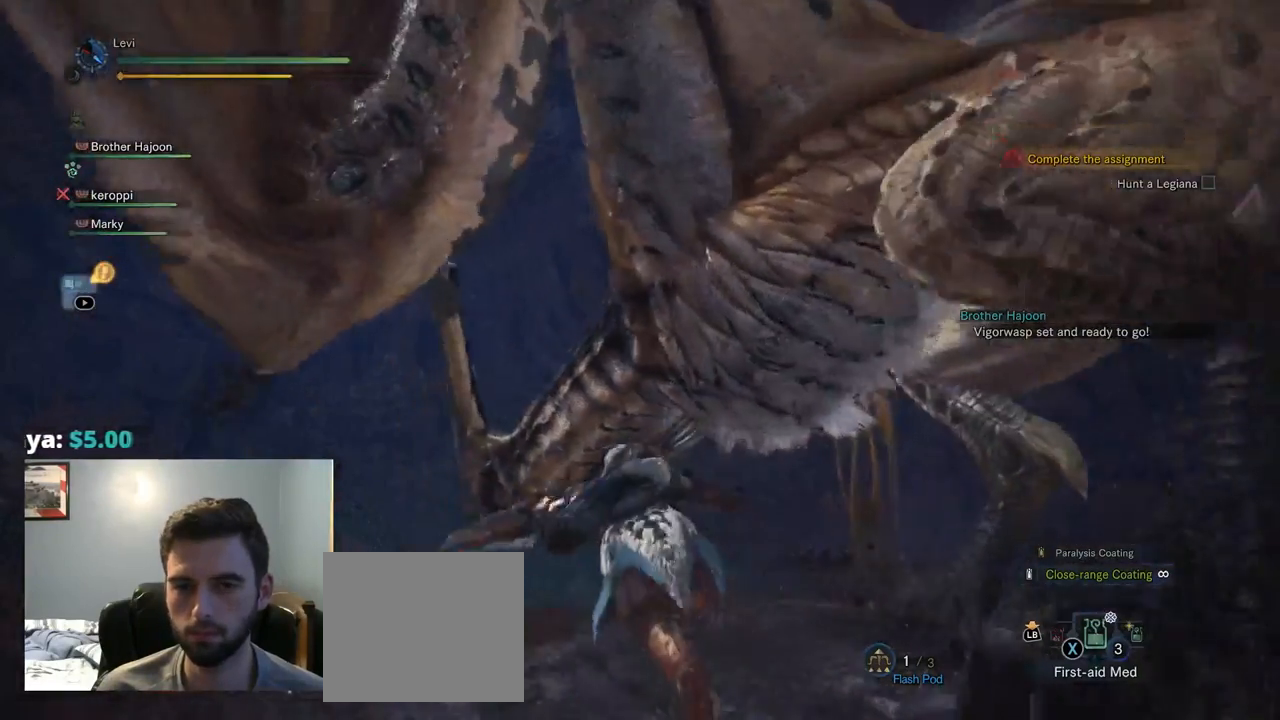
{"buttons": [], "left_stick": "up-left", "right_stick": "center", "events": [[17, "CROSS", "up"], [117, "CROSS", "down"], [167, "CROSS", "up"], [267, "CROSS", "down"], [367, "CROSS", "up"]]}
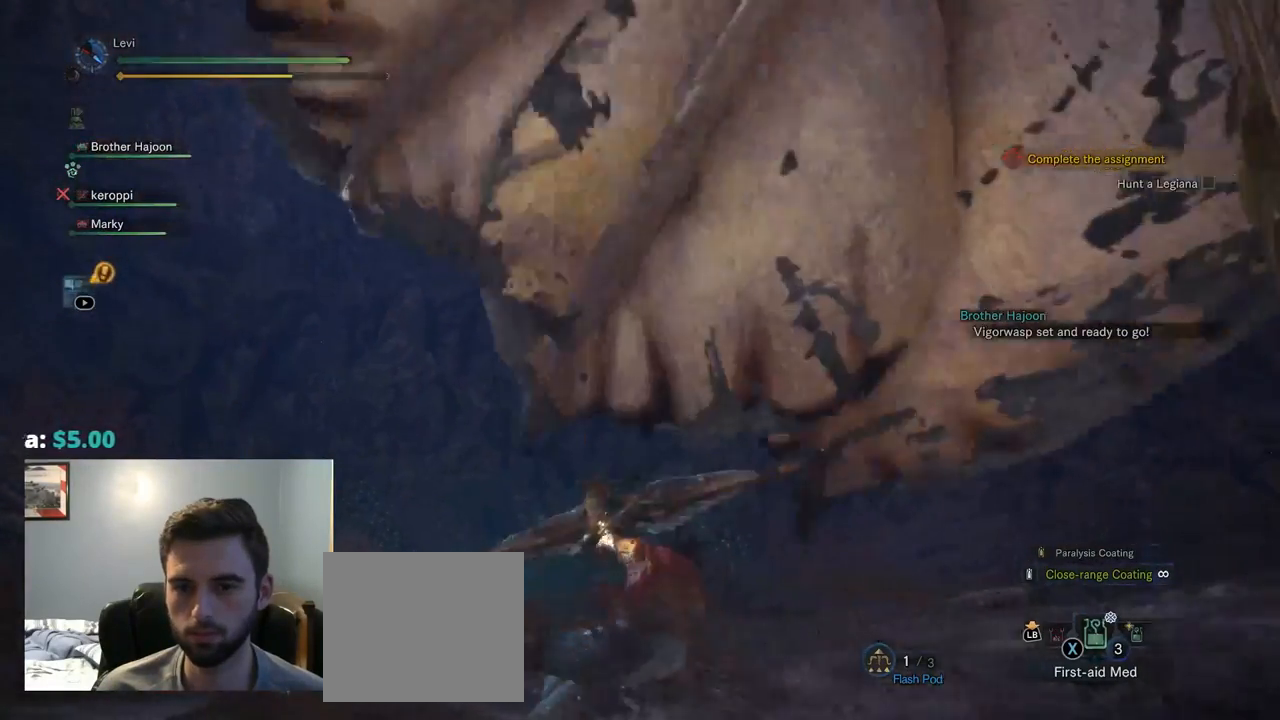
{"buttons": [], "left_stick": "up-left", "right_stick": "center", "events": [[34, "CROSS", "down"], [151, "CROSS", "up"], [201, "CROSS", "down"], [301, "CROSS", "up"], [401, "CROSS", "down"], [501, "CROSS", "up"]]}
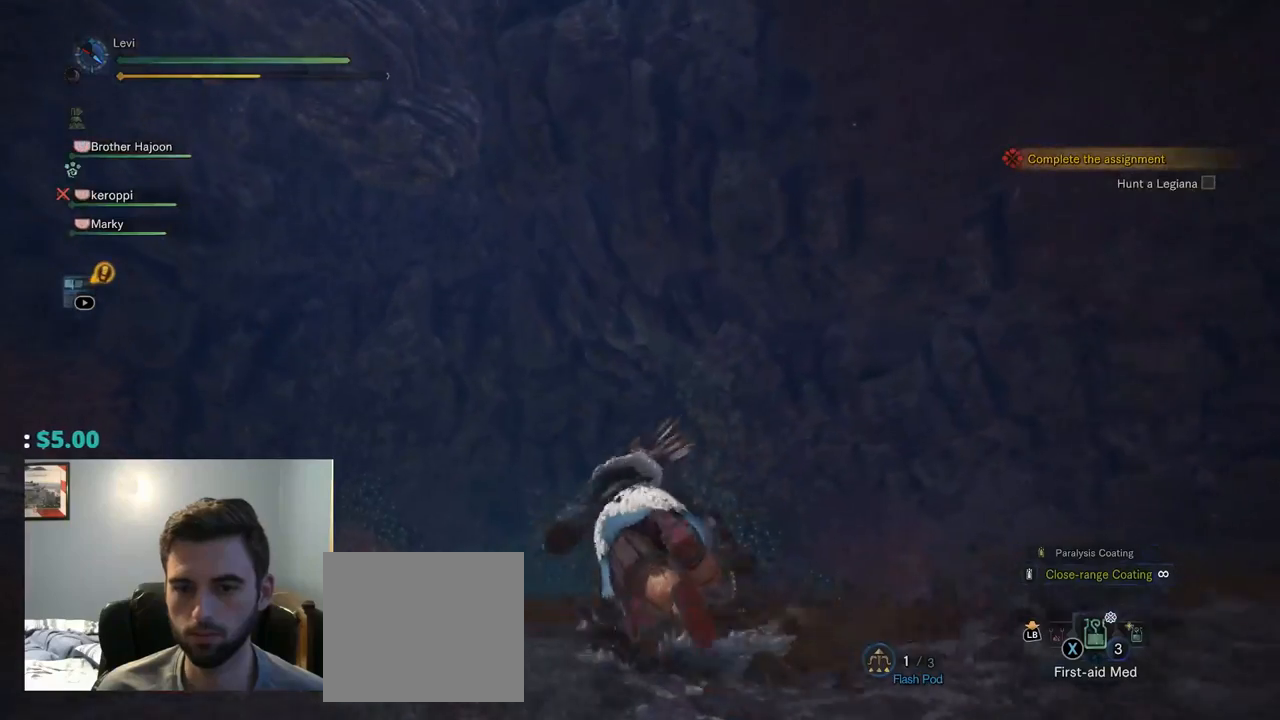
{"buttons": [], "left_stick": "up-left", "right_stick": "down-left", "events": [[150, "right_stick", "down"], [350, "right_stick", "down-left"]]}
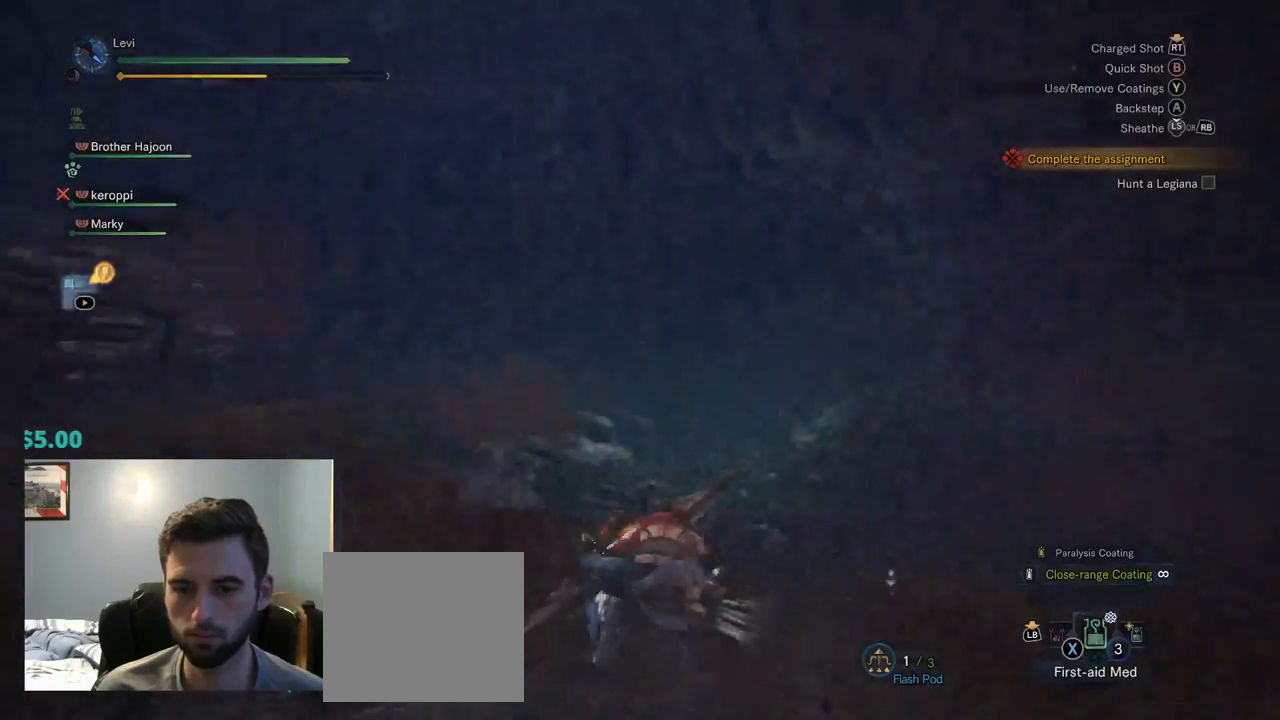
{"buttons": [], "left_stick": "up-right", "right_stick": "down-left", "events": [[100, "left_stick", "up"], [317, "left_stick", "up-right"]]}
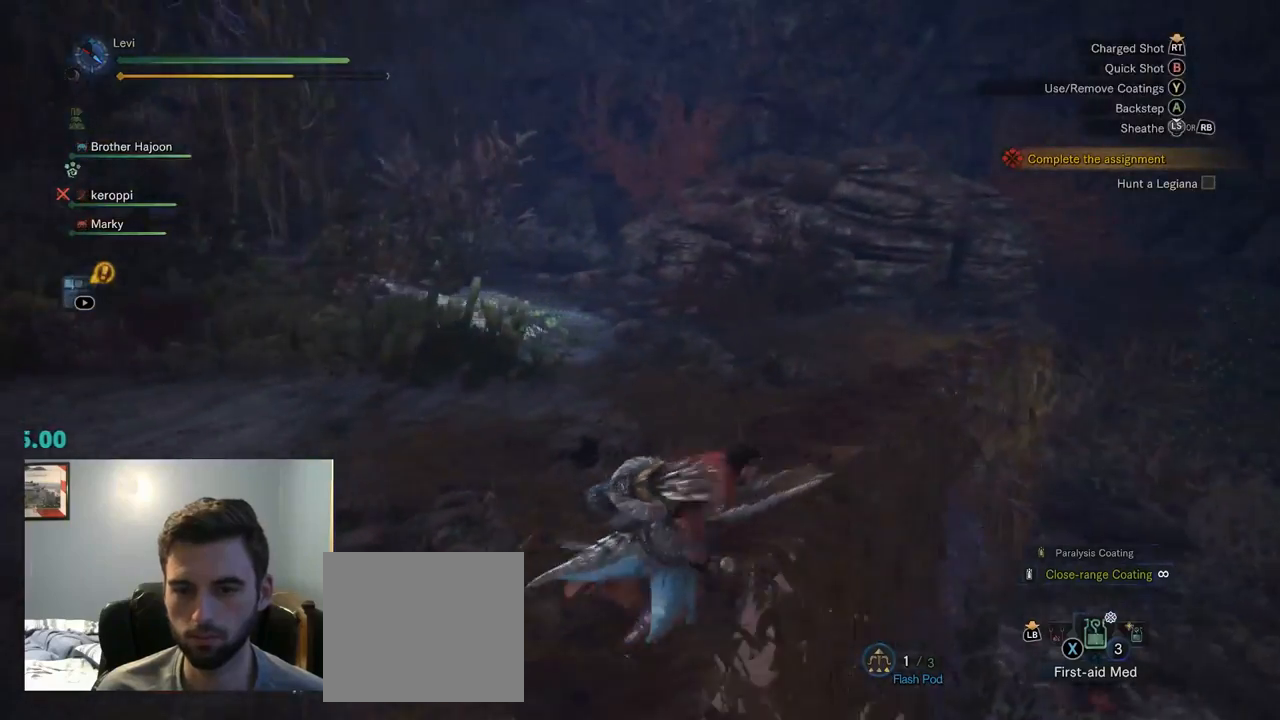
{"buttons": [], "left_stick": "up-right", "right_stick": "up-left", "events": [[117, "right_stick", "up-left"]]}
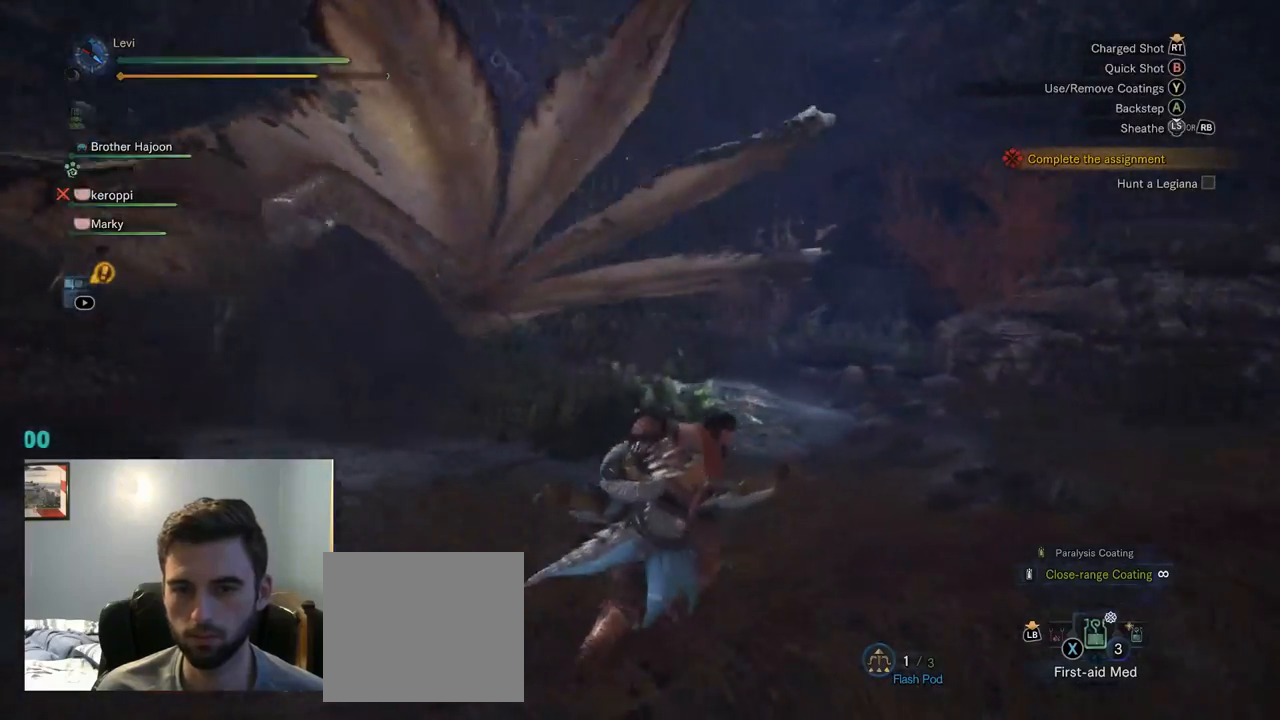
{"buttons": [], "left_stick": "up-right", "right_stick": "center", "events": [[234, "right_stick", "center"]]}
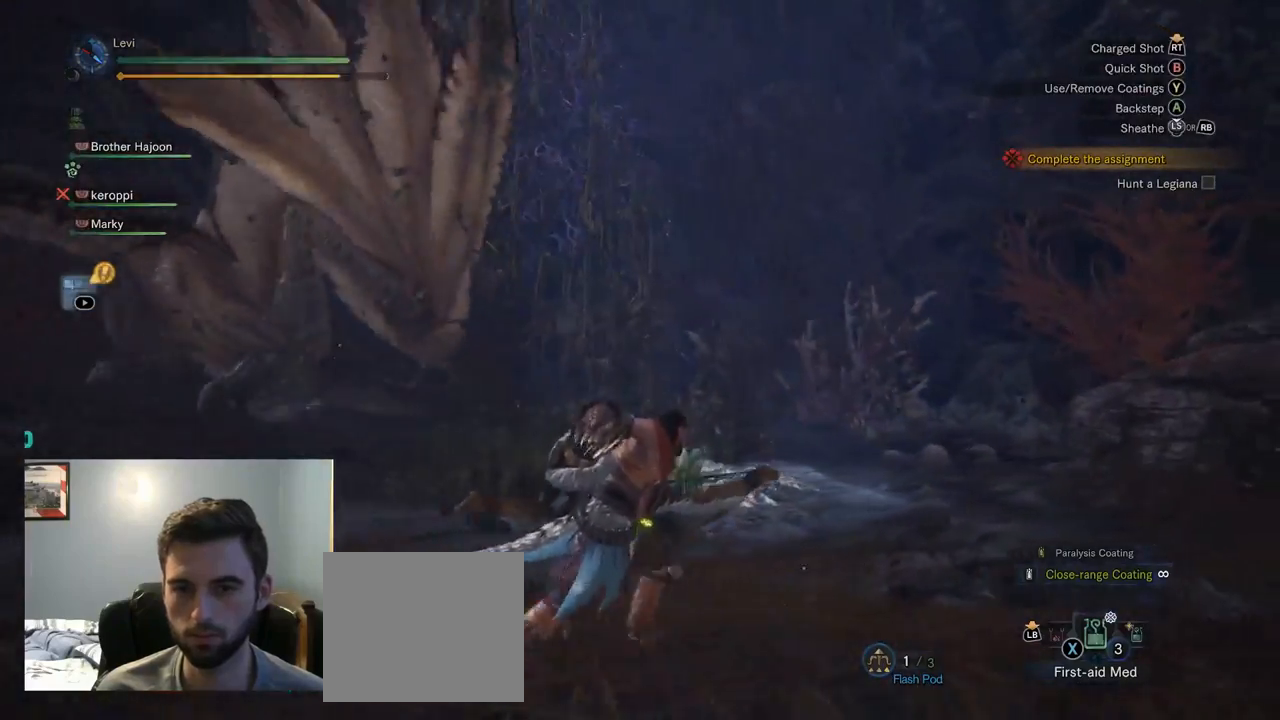
{"buttons": [], "left_stick": "right", "right_stick": "left", "events": [[17, "CROSS", "down"], [67, "CROSS", "up"], [267, "right_stick", "left"], [300, "left_stick", "right"]]}
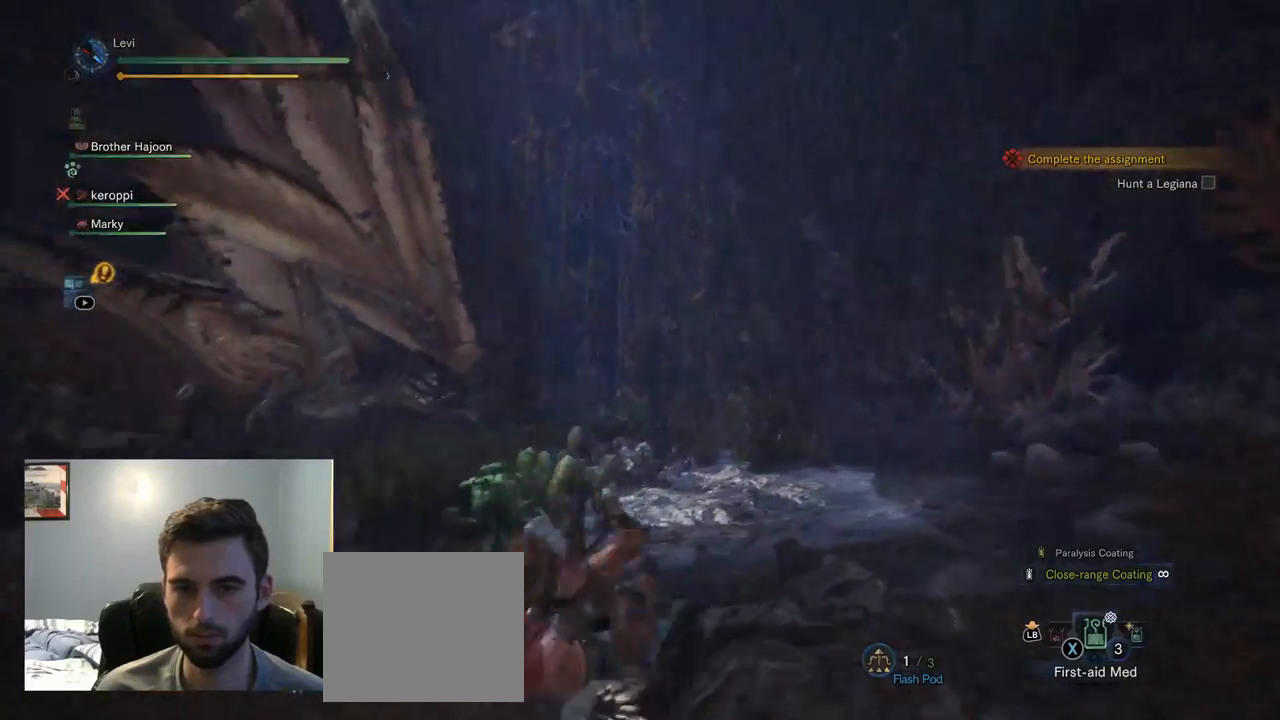
{"buttons": ["R2"], "left_stick": "up", "right_stick": "center", "events": [[100, "left_stick", "up-right"], [300, "left_stick", "right"], [317, "right_stick", "center"], [400, "left_stick", "center"], [434, "R2", "down"], [467, "left_stick", "up"]]}
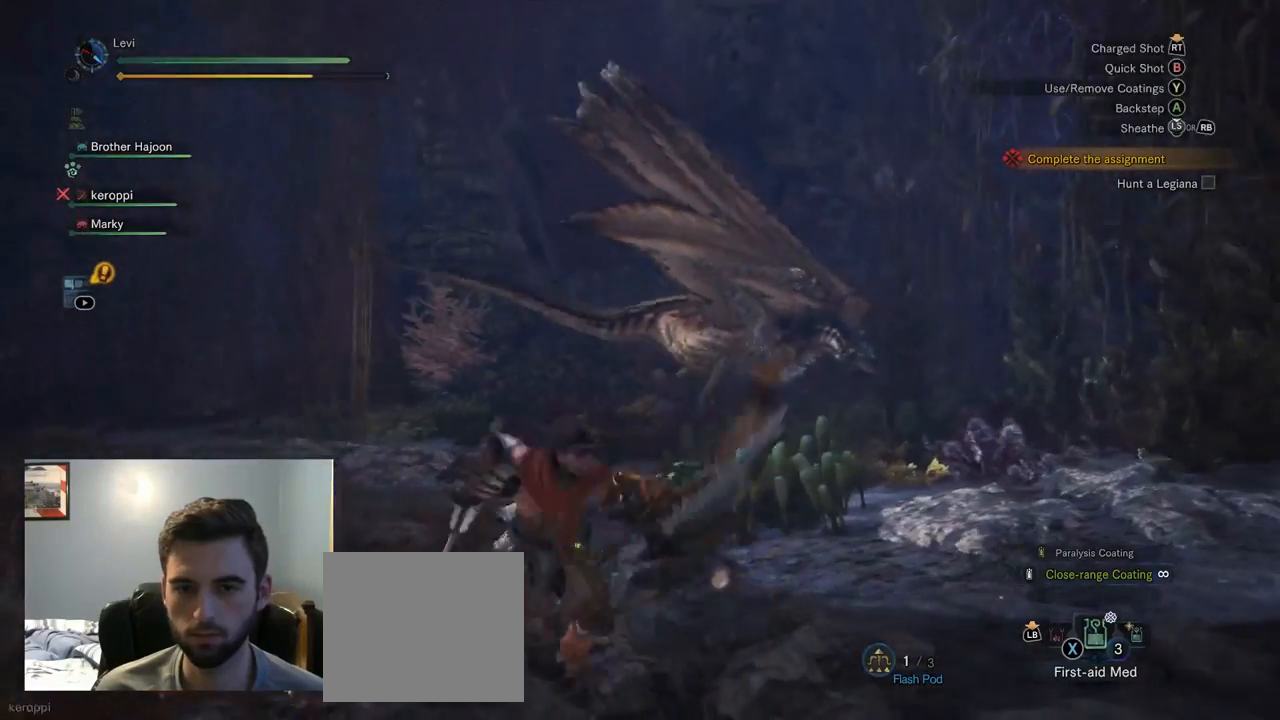
{"buttons": ["L2"], "left_stick": "up", "right_stick": "center", "events": [[134, "right_stick", "up"], [167, "L2", "down"], [267, "right_stick", "center"], [417, "R2", "up"]]}
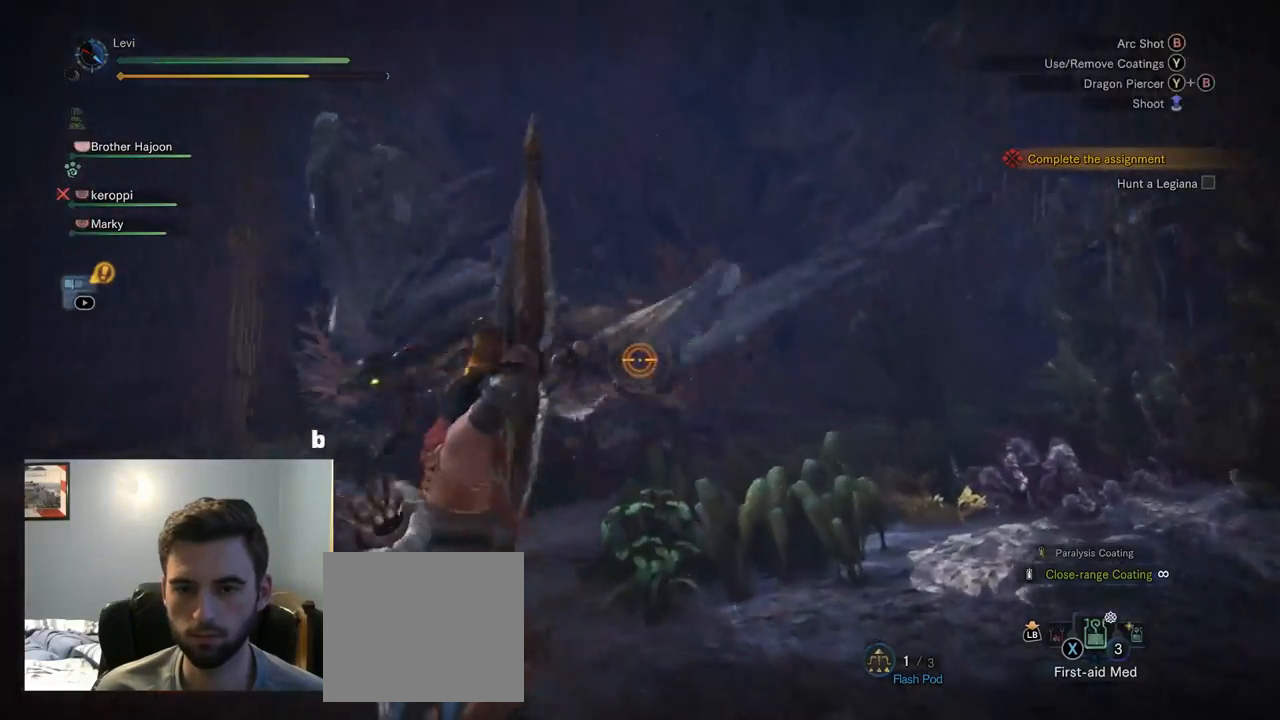
{"buttons": ["L2"], "left_stick": "up-right", "right_stick": "center", "events": [[17, "left_stick", "up-left"], [417, "left_stick", "up-right"]]}
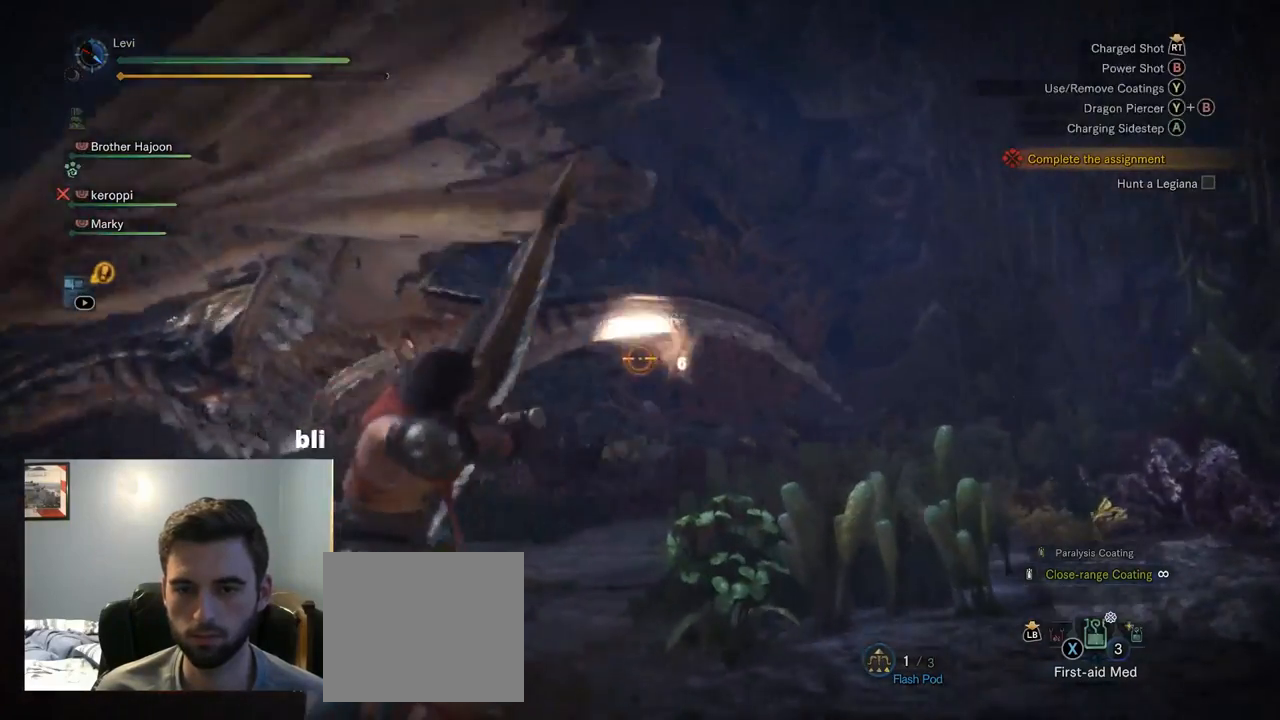
{"buttons": ["L2"], "left_stick": "right", "right_stick": "center", "events": [[317, "CROSS", "down"], [384, "CROSS", "up"], [500, "left_stick", "right"]]}
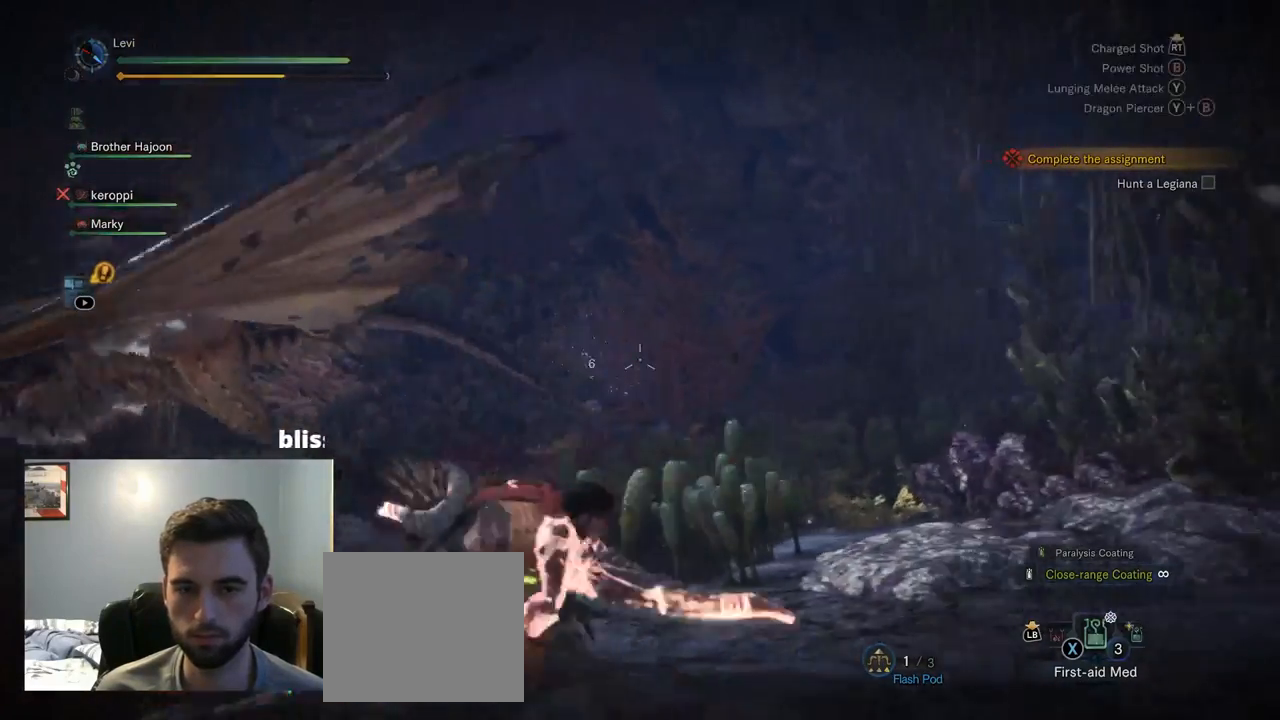
{"buttons": ["L2", "R2"], "left_stick": "up", "right_stick": "left", "events": [[84, "right_stick", "left"], [100, "left_stick", "up-right"], [250, "R2", "down"], [267, "left_stick", "up"]]}
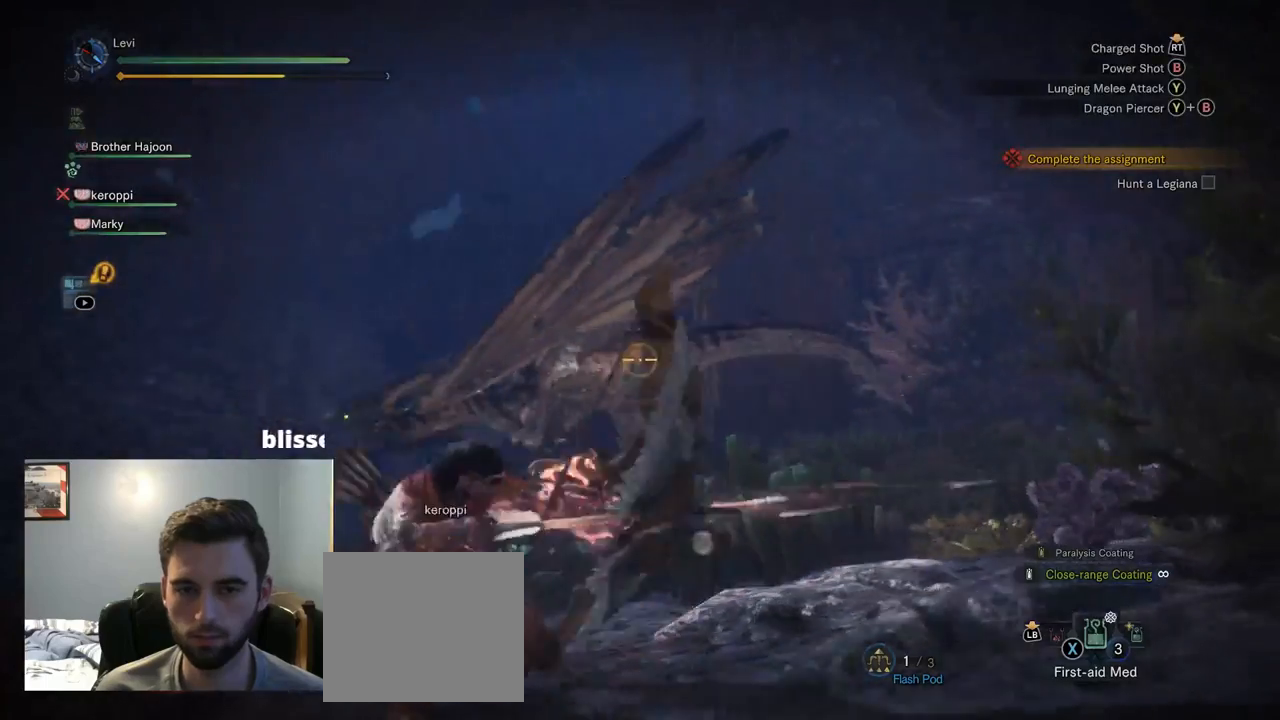
{"buttons": ["L2", "R2"], "left_stick": "up-right", "right_stick": "down-left", "events": [[150, "right_stick", "center"], [384, "left_stick", "up-right"], [417, "right_stick", "left"], [484, "right_stick", "down-left"]]}
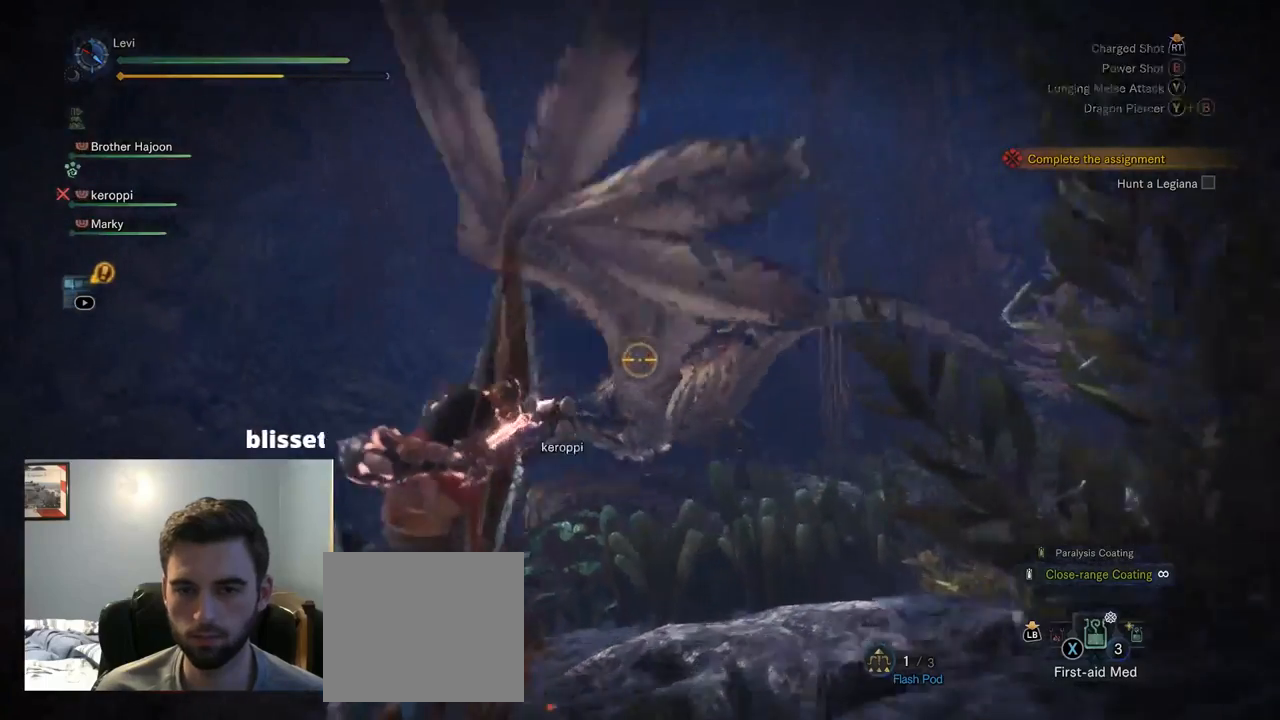
{"buttons": ["L2"], "left_stick": "up-right", "right_stick": "center", "events": [[134, "right_stick", "center"], [434, "R2", "up"]]}
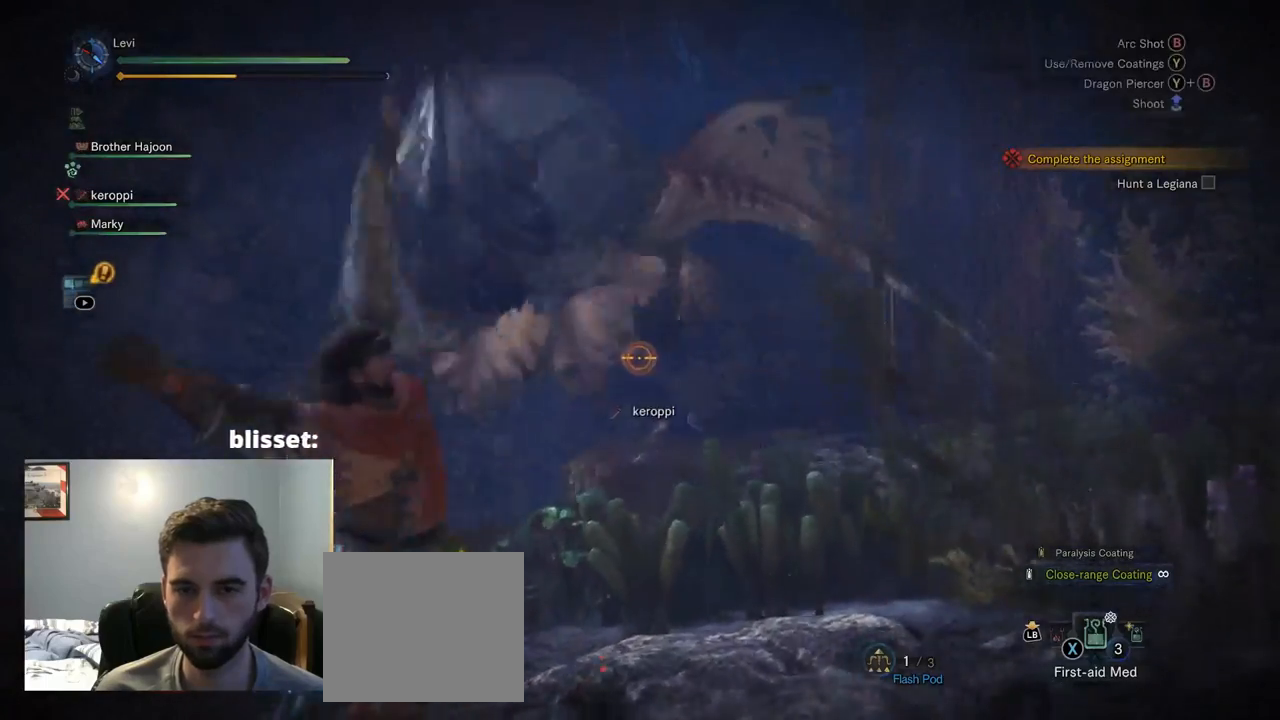
{"buttons": ["L2", "R2"], "left_stick": "up-right", "right_stick": "left", "events": [[34, "right_stick", "up"], [200, "right_stick", "center"], [367, "R2", "down"], [367, "right_stick", "left"]]}
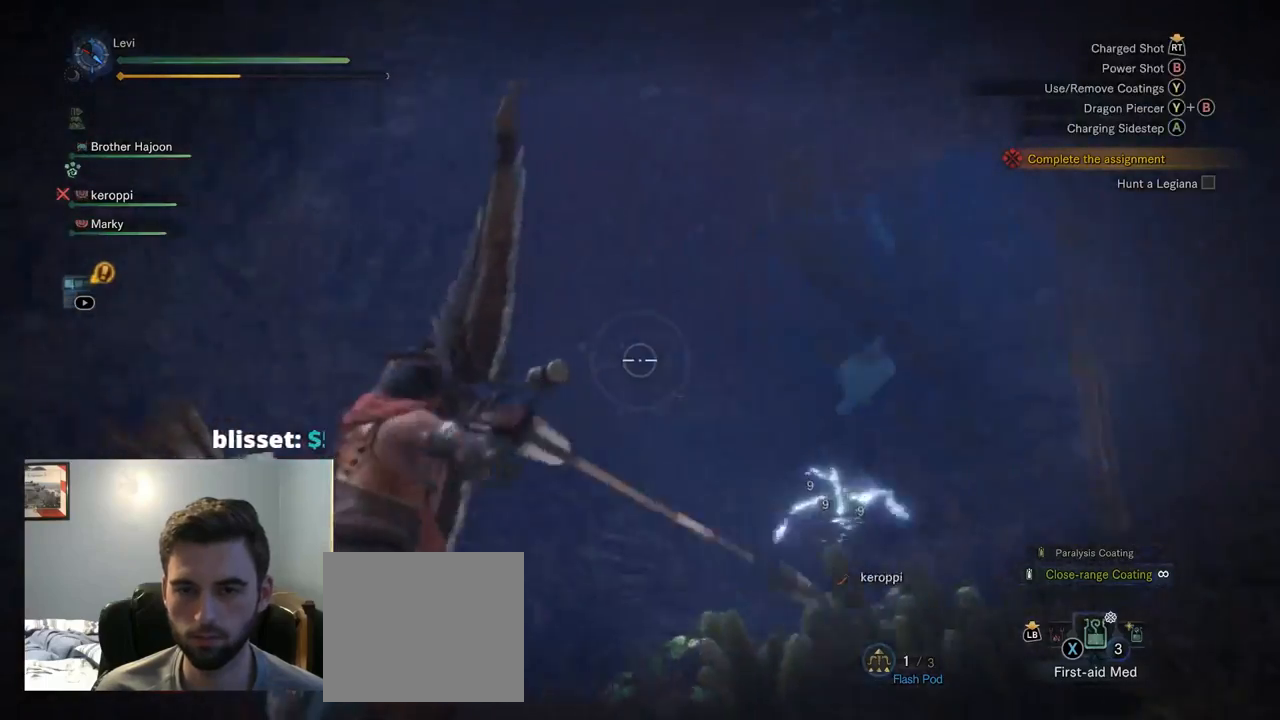
{"buttons": [], "left_stick": "up-right", "right_stick": "down-left", "events": [[50, "right_stick", "down-left"], [134, "R2", "up"], [334, "L2", "up"]]}
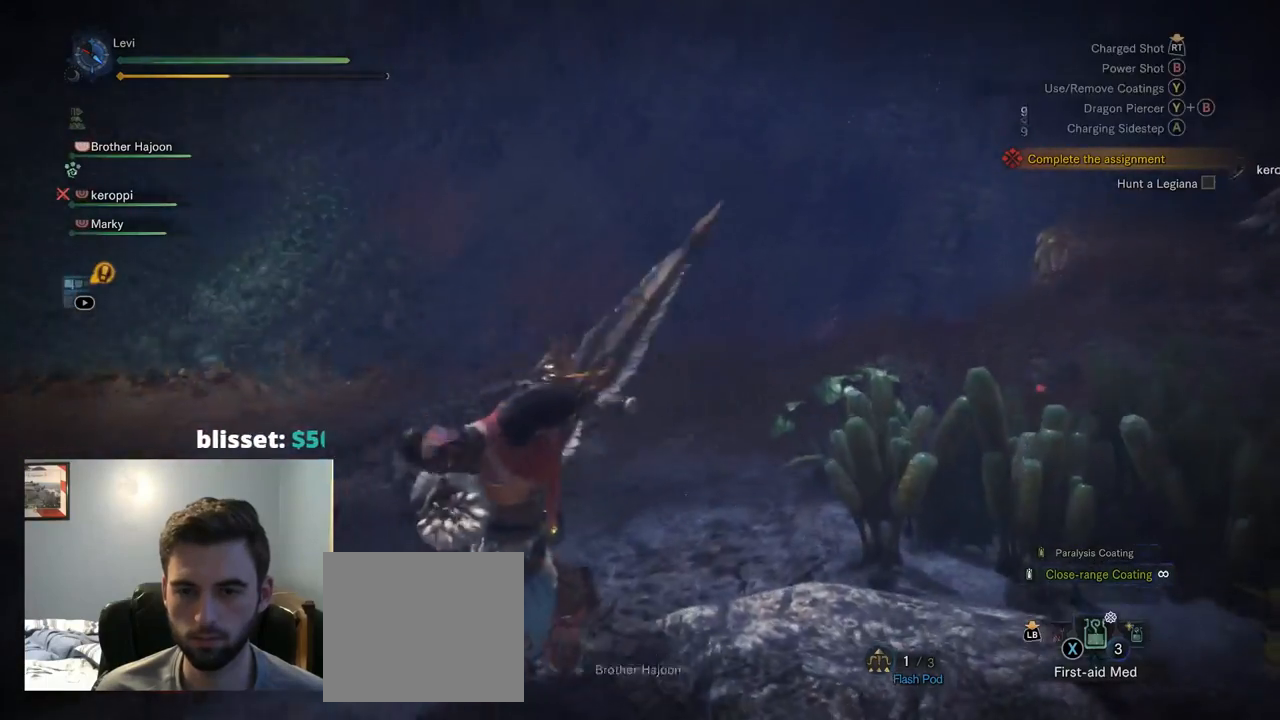
{"buttons": [], "left_stick": "up-right", "right_stick": "center", "events": [[134, "right_stick", "center"], [334, "right_stick", "down"], [484, "right_stick", "center"]]}
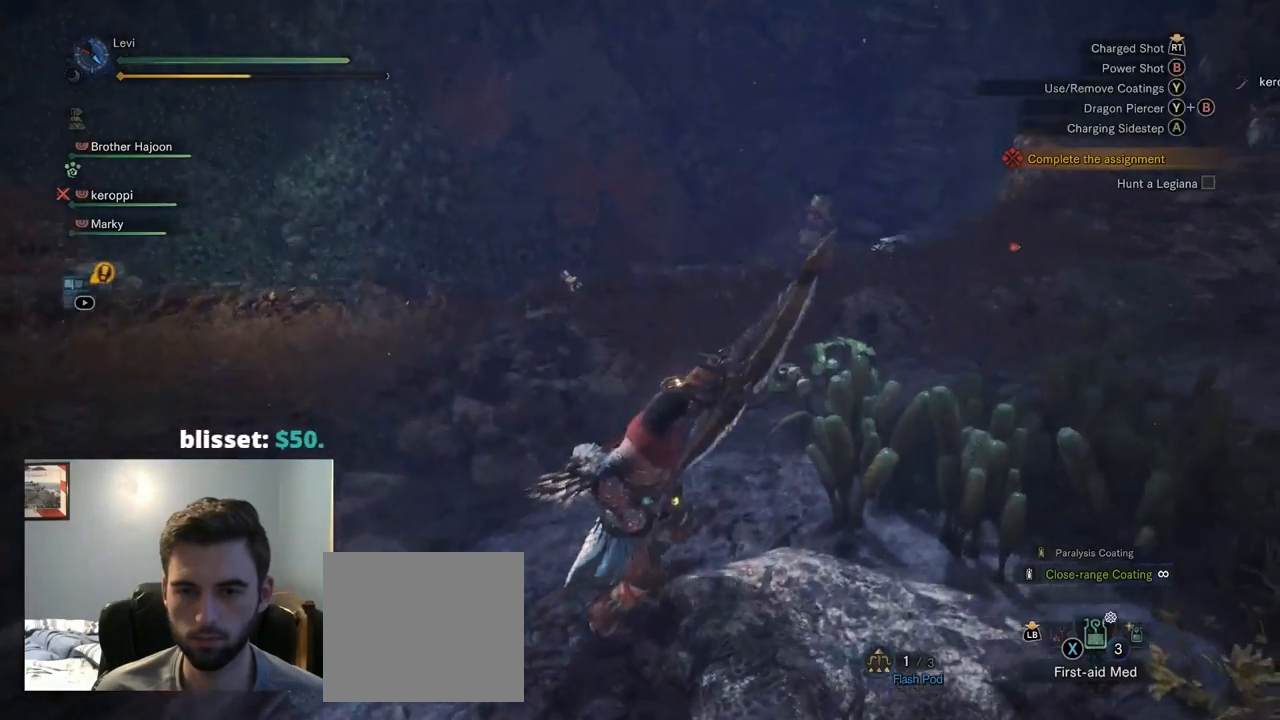
{"buttons": [], "left_stick": "up", "right_stick": "center", "events": [[150, "left_stick", "up"]]}
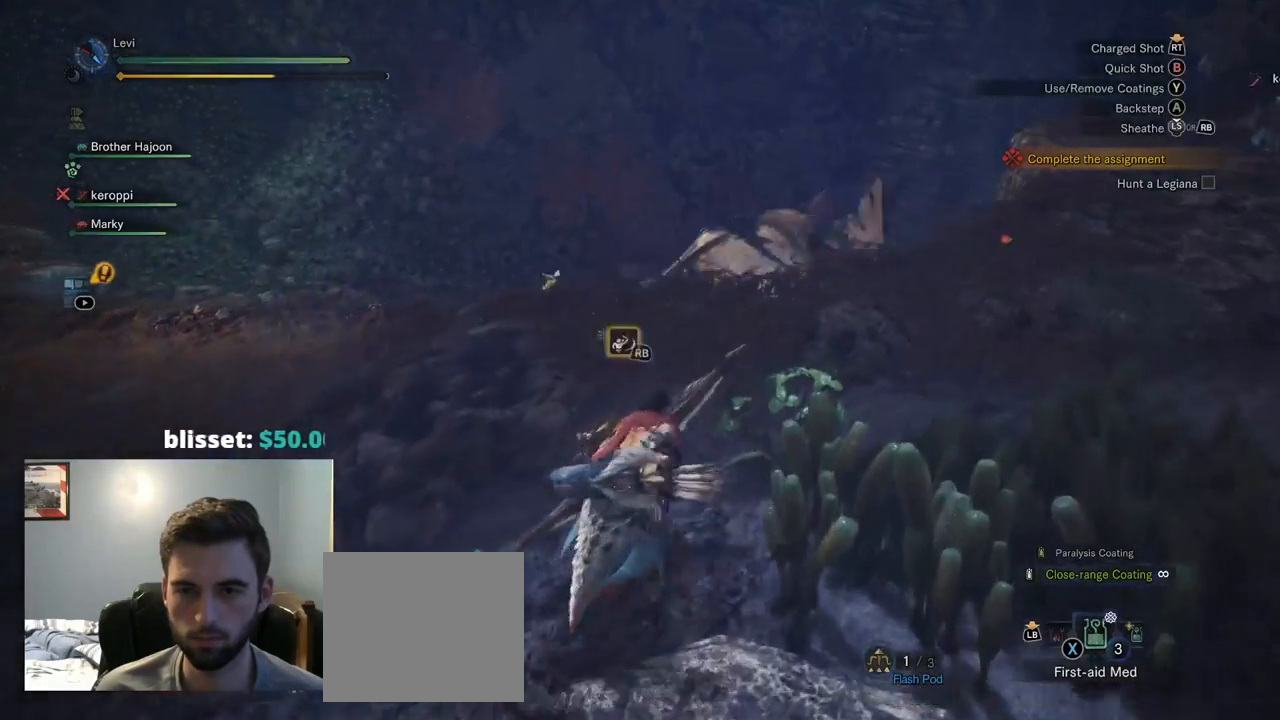
{"buttons": [], "left_stick": "up", "right_stick": "center", "events": [[34, "right_stick", "right"], [184, "right_stick", "center"]]}
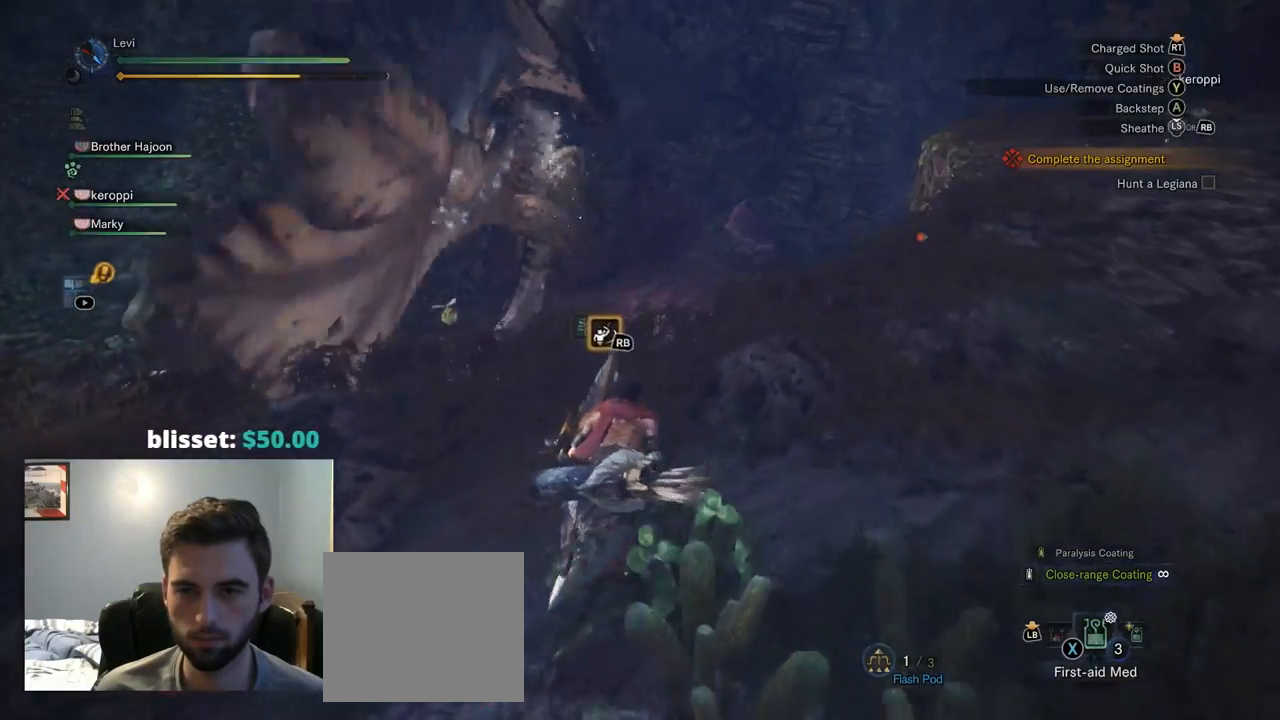
{"buttons": [], "left_stick": "up", "right_stick": "center", "events": []}
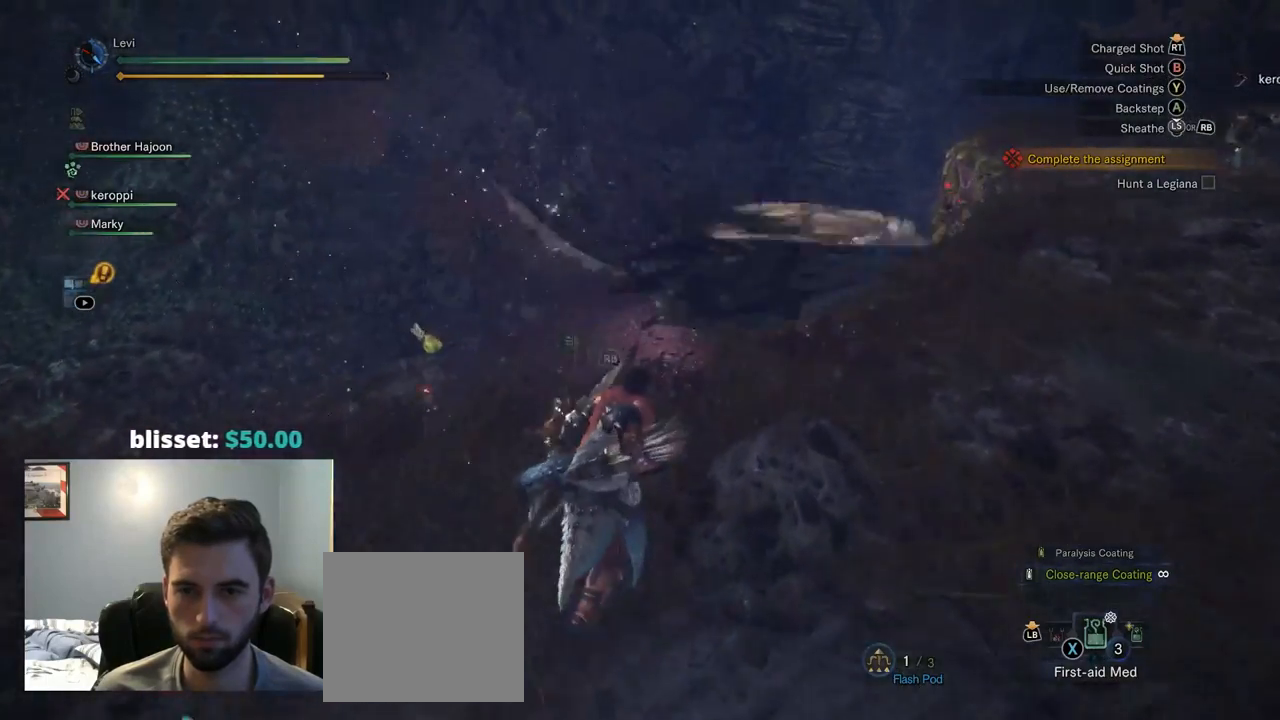
{"buttons": [], "left_stick": "up-right", "right_stick": "center", "events": [[100, "left_stick", "up-right"], [184, "right_stick", "right"], [434, "right_stick", "center"]]}
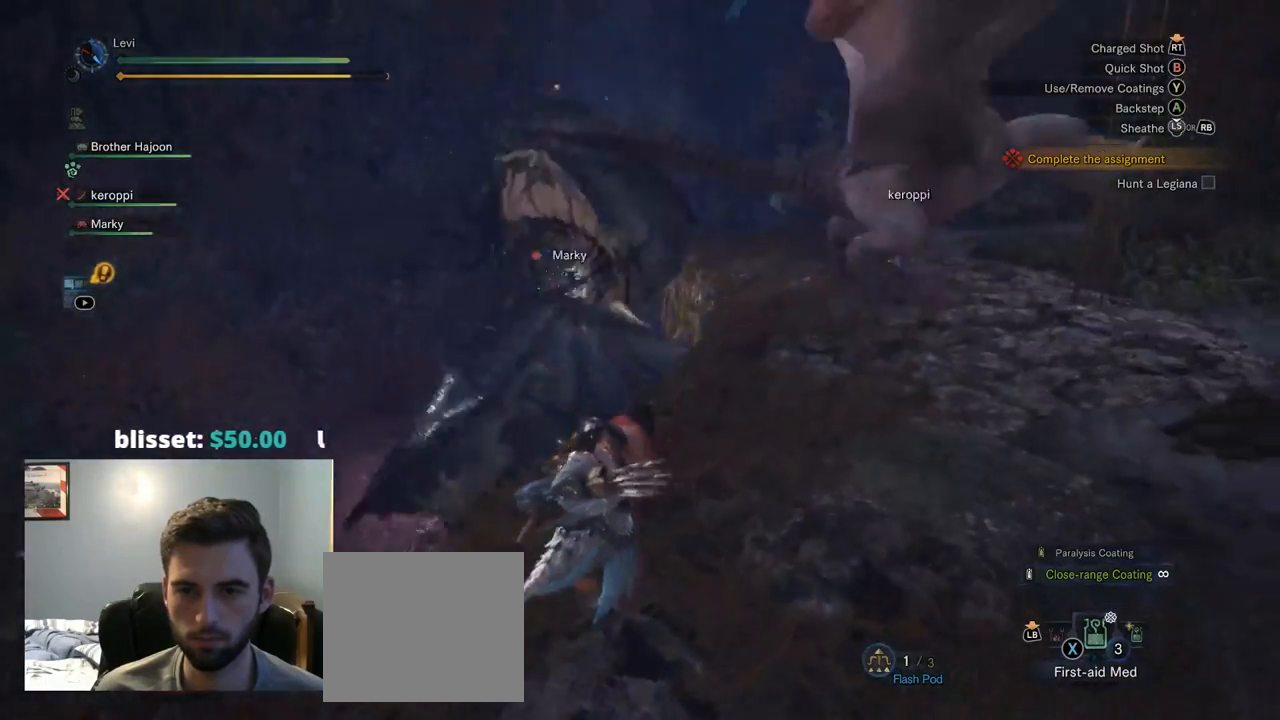
{"buttons": [], "left_stick": "up", "right_stick": "center", "events": [[366, "left_stick", "up"], [399, "right_stick", "left"], [483, "right_stick", "center"]]}
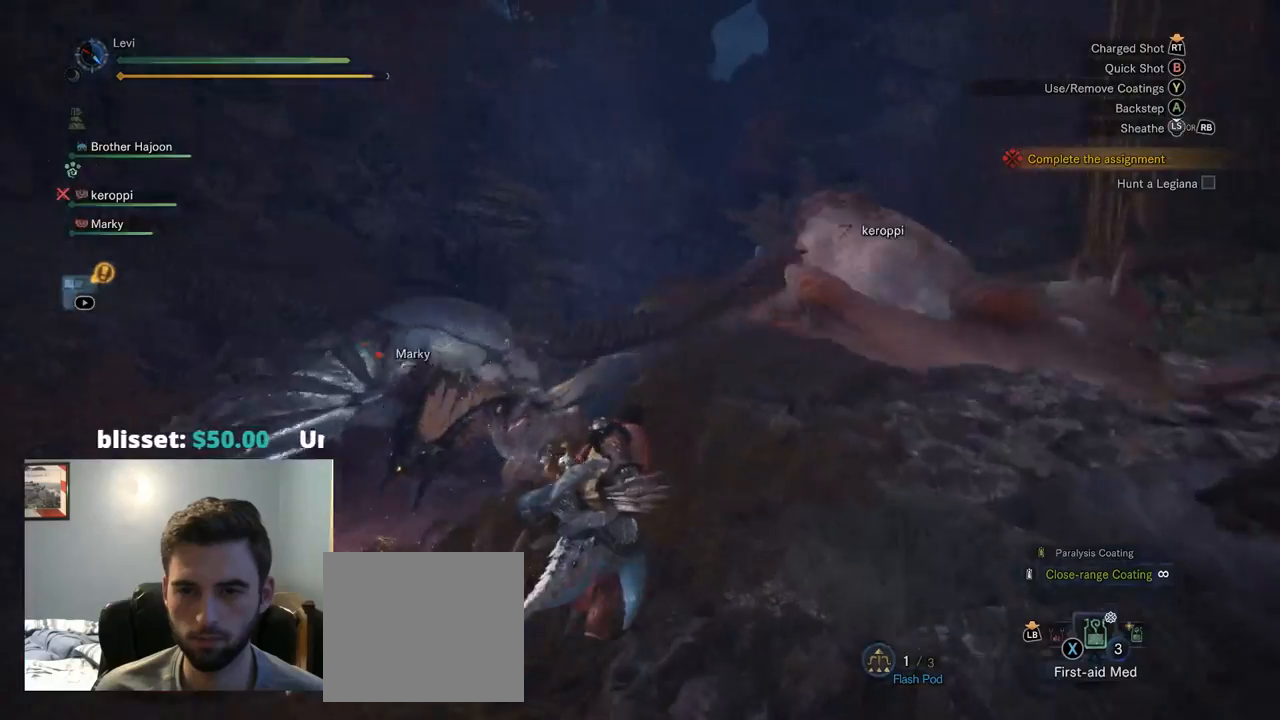
{"buttons": [], "left_stick": "up", "right_stick": "down-left", "events": [[384, "right_stick", "down-left"]]}
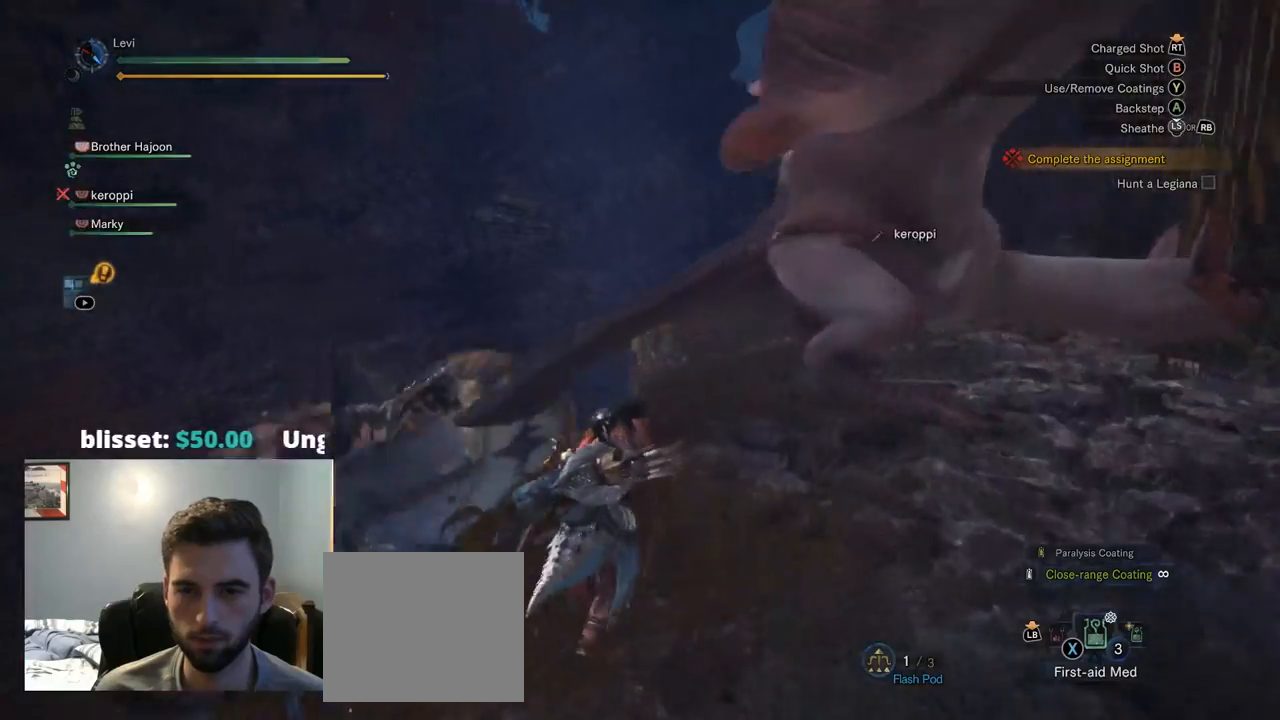
{"buttons": ["L2"], "left_stick": "up", "right_stick": "center", "events": [[117, "right_stick", "center"], [317, "right_stick", "left"], [467, "right_stick", "center"], [484, "L2", "down"]]}
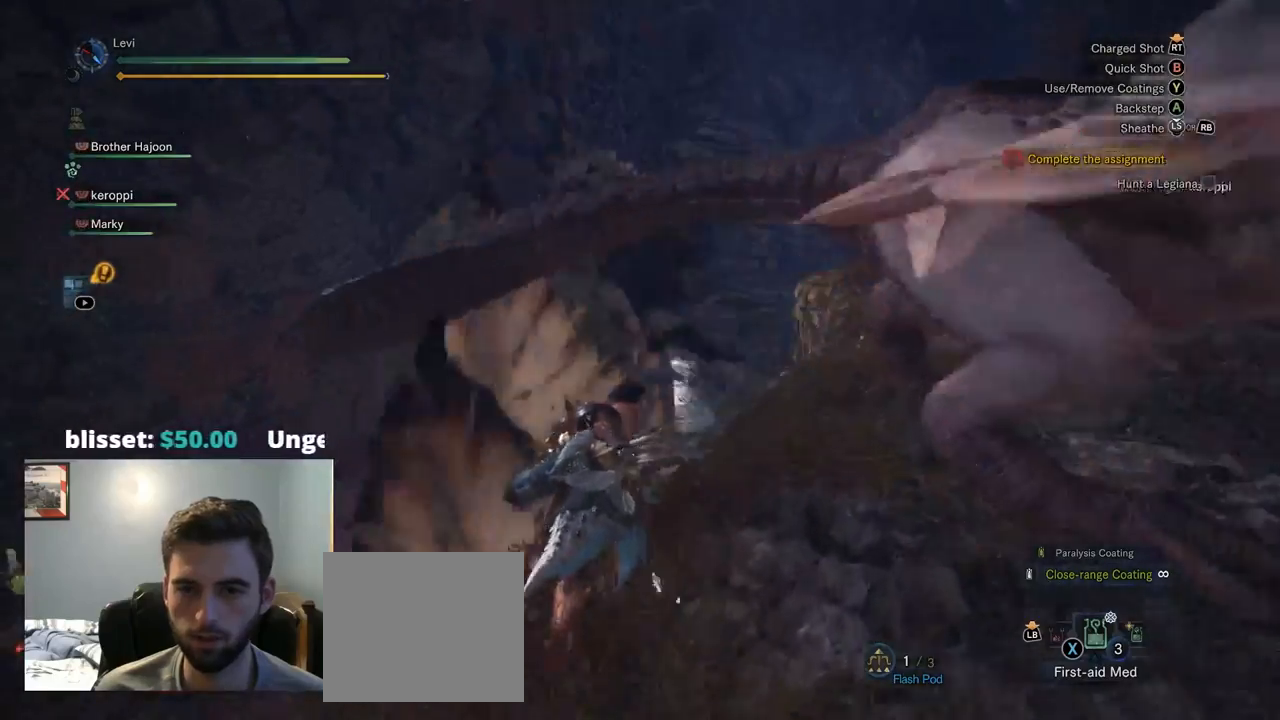
{"buttons": ["L2"], "left_stick": "up", "right_stick": "center", "events": [[284, "CROSS", "down"], [417, "CROSS", "up"]]}
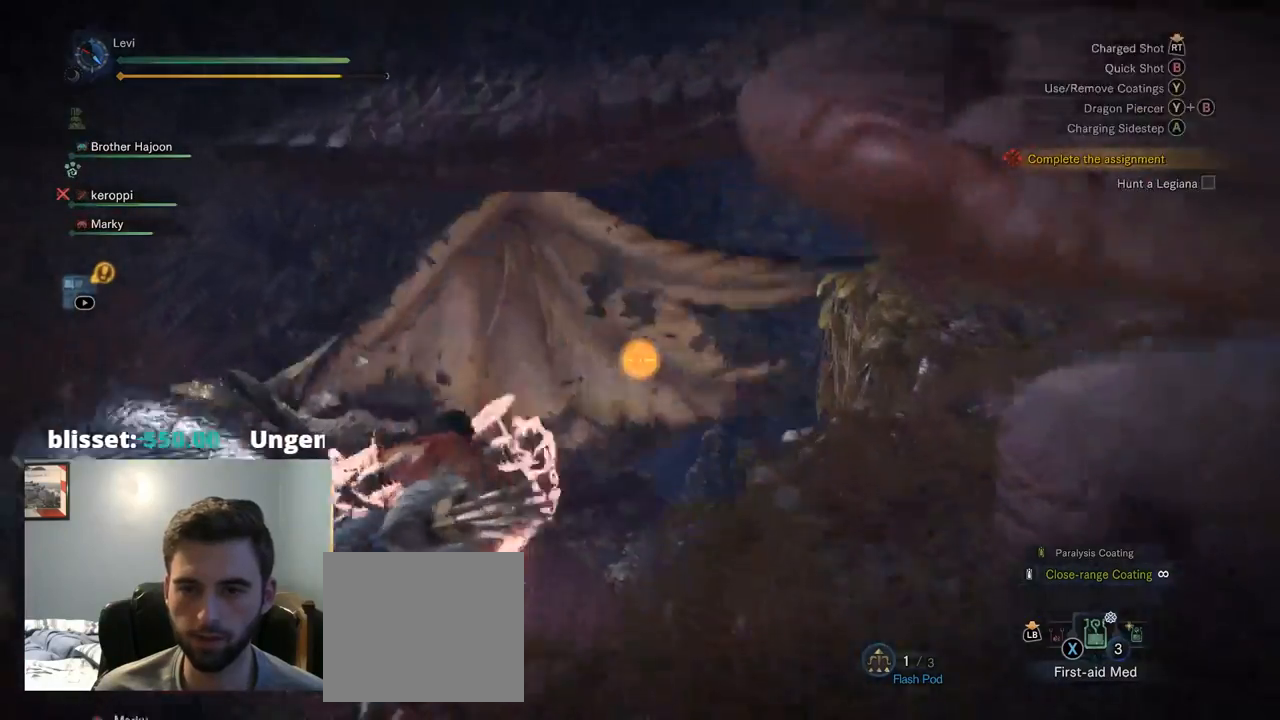
{"buttons": ["L2"], "left_stick": "left", "right_stick": "center", "events": [[350, "TRIANGLE", "down"], [384, "left_stick", "left"], [467, "TRIANGLE", "up"]]}